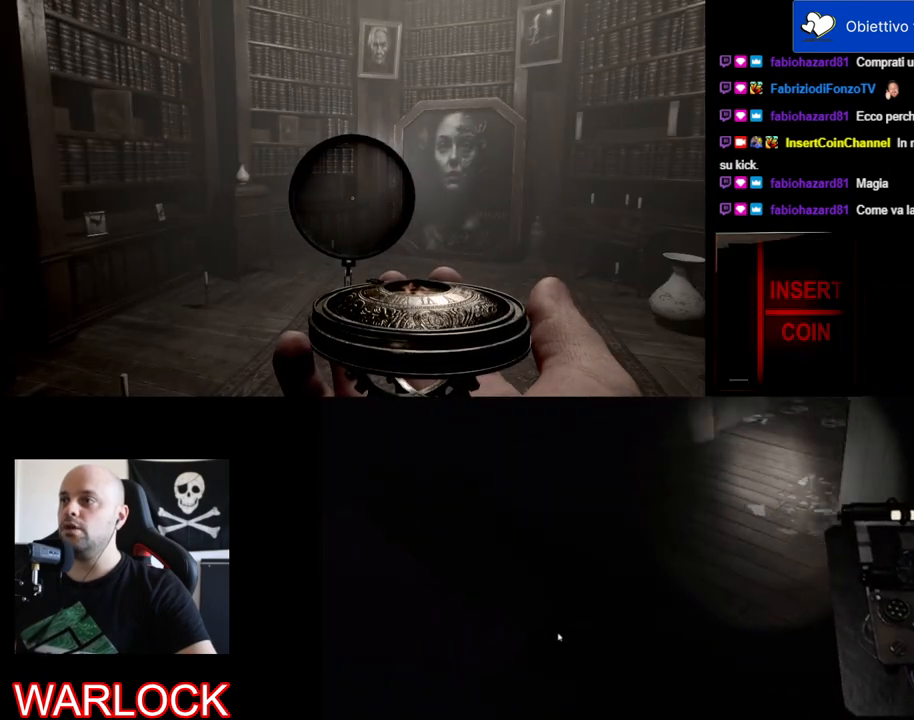
Gameplay with keyboard and mouse; each line is a JSON object with the keys and mouse buttons held at the frame after it. "events" lists presses ("down") and releases ("up") of "a", "c", "ctrl", "d", "e", "f", "q", "r", "s", "shift", "space", "tab", "w", "x", "z", "mouse_left", "mouse_wheel" and "mouse_right" between this image and that frame as [ms after this image, input, new state], when the widget could be followed in between. "mouse_left", "mouse_wheel", "mouse_right" = the "left", "wheel", "right" buttons of the "mouse" list. No other keys are recorded. "wheel" means that the mouse wheel is clicked or scrolled. Mouse movement is not recorded.
{"keys": [], "mouse": ["left"], "events": []}
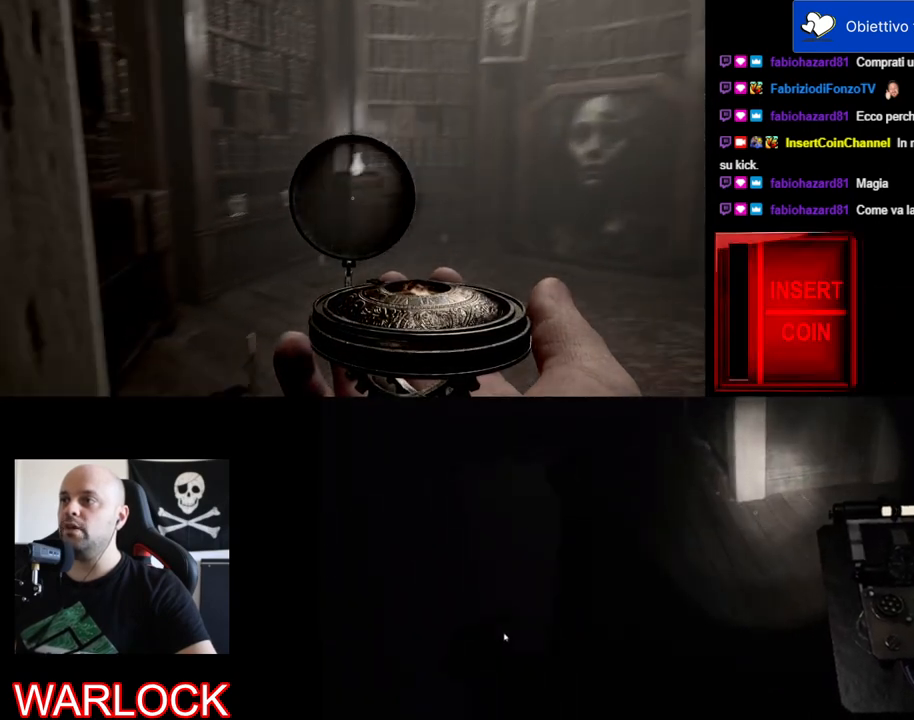
{"keys": [], "mouse": ["left"], "events": []}
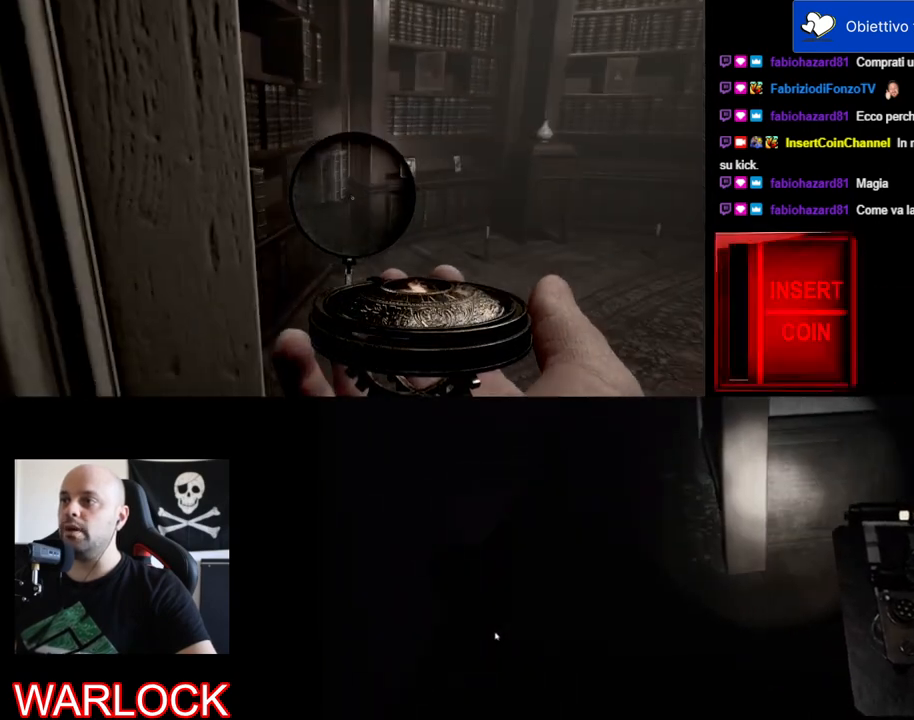
{"keys": ["d"], "mouse": ["left"], "events": [[134, "d", "down"]]}
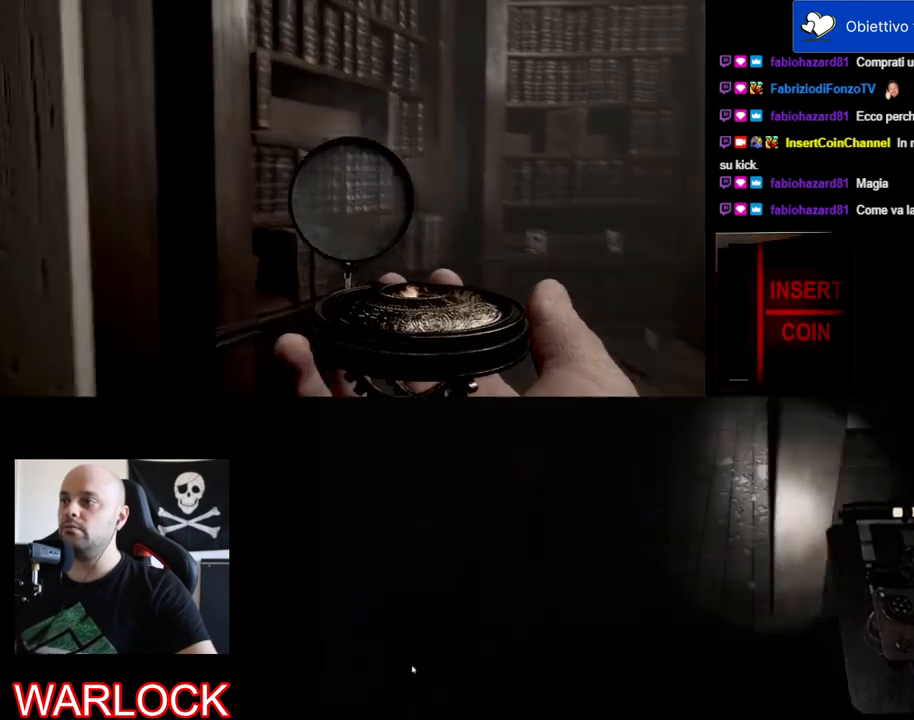
{"keys": [], "mouse": ["left"], "events": [[150, "d", "up"]]}
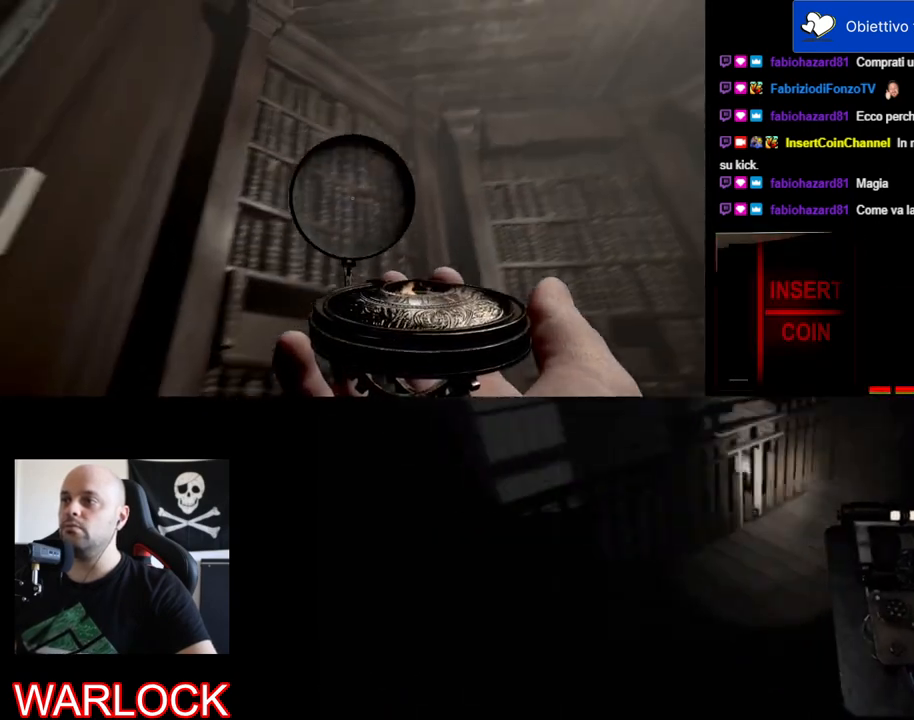
{"keys": [], "mouse": ["left"], "events": []}
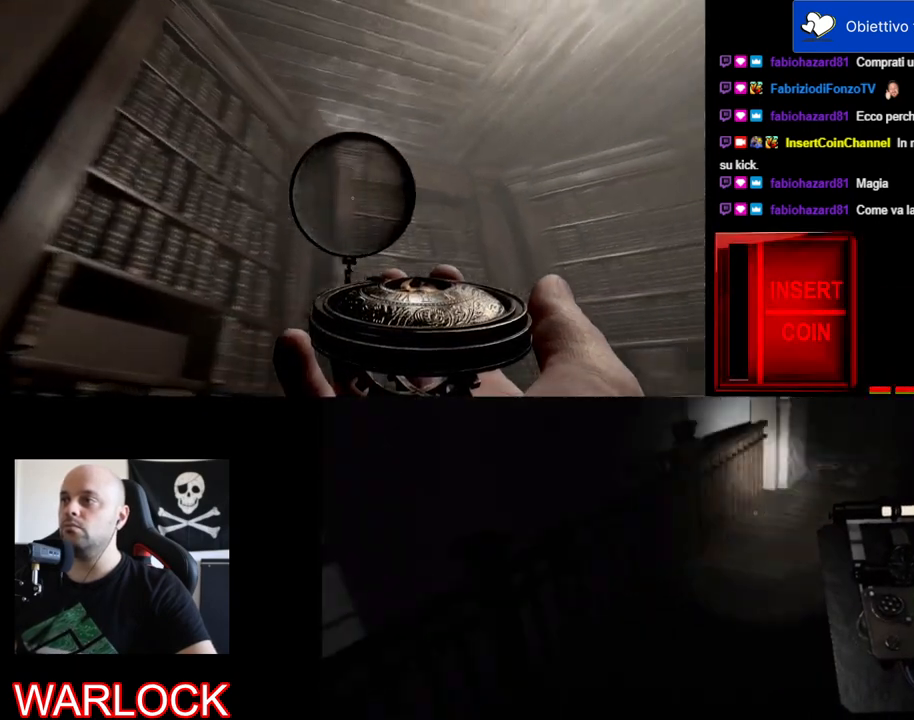
{"keys": [], "mouse": ["left"], "events": []}
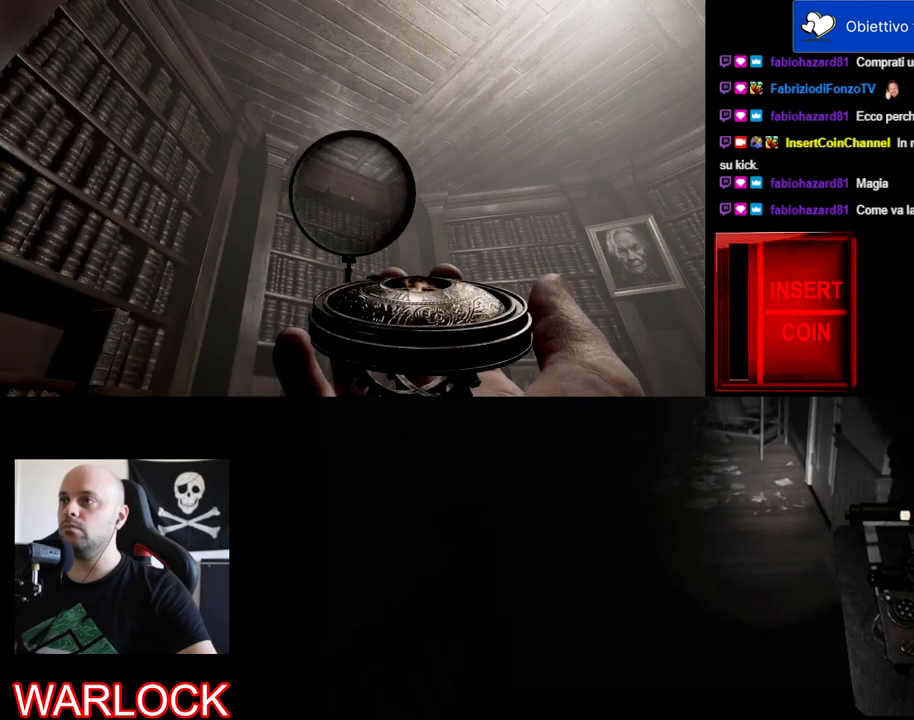
{"keys": ["s"], "mouse": [], "events": [[267, "s", "down"], [434, "mouse_left", "up"]]}
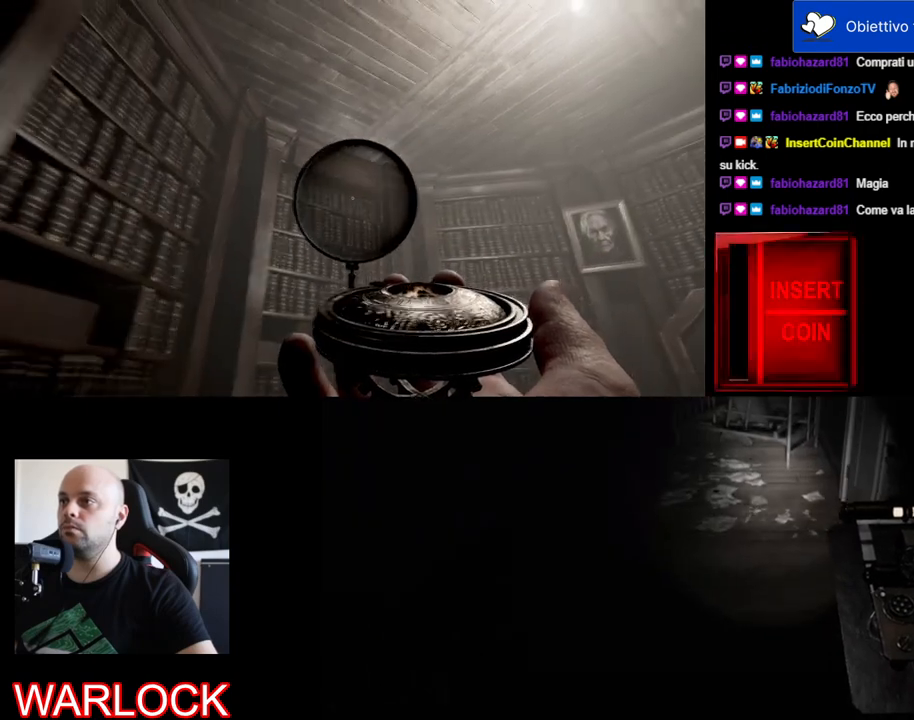
{"keys": [], "mouse": [], "events": [[334, "s", "up"]]}
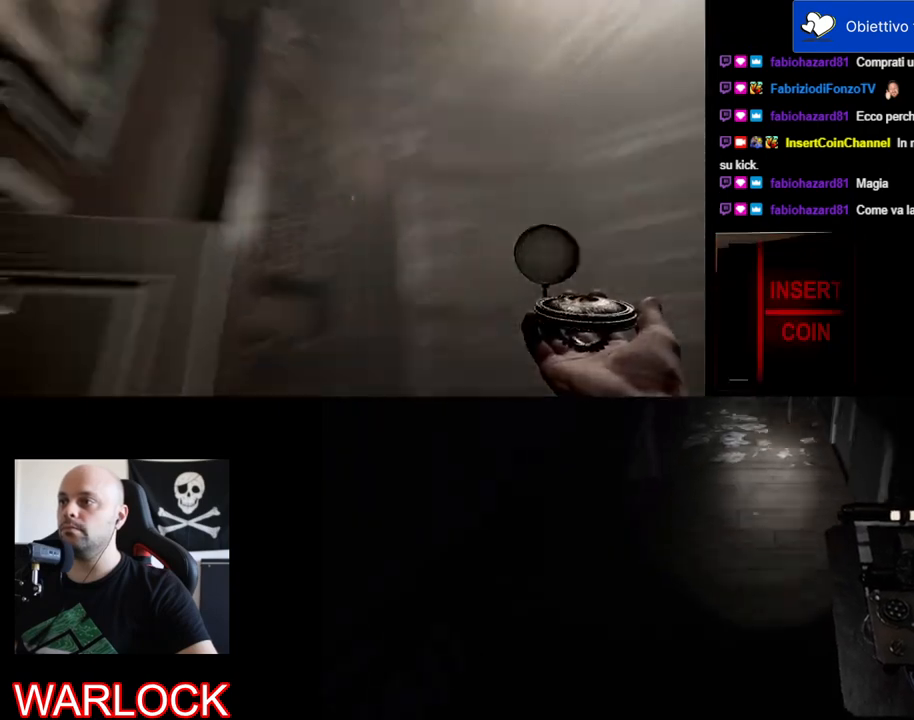
{"keys": ["w"], "mouse": [], "events": [[500, "w", "down"]]}
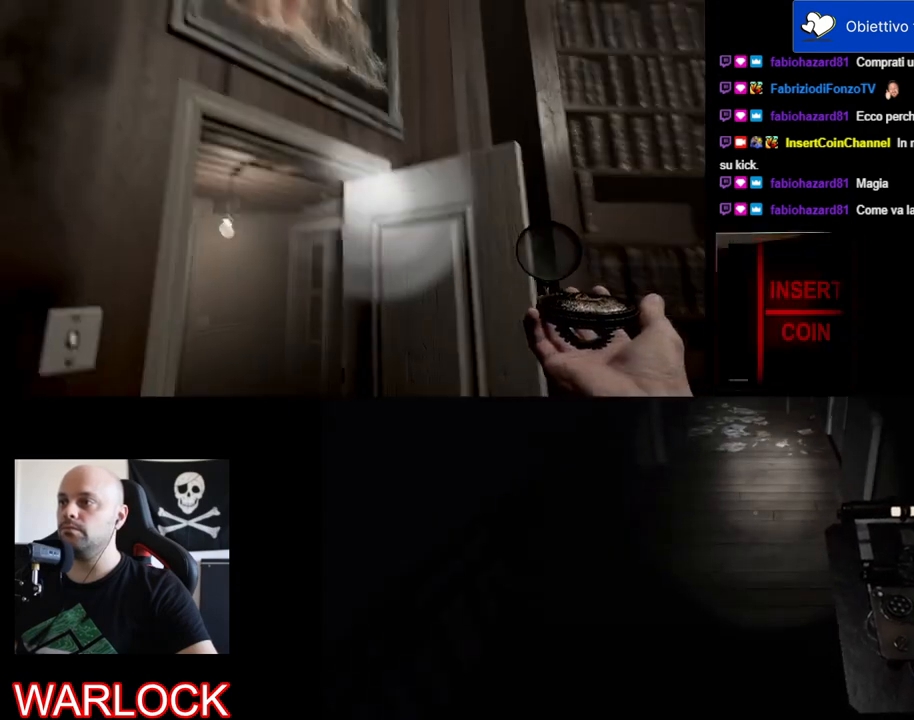
{"keys": ["w"], "mouse": [], "events": []}
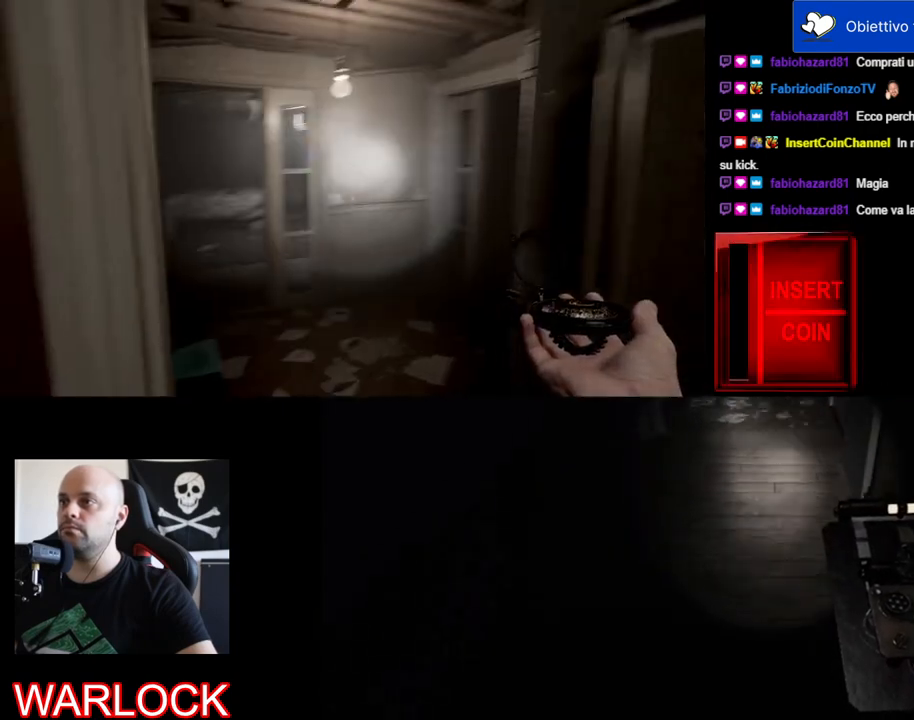
{"keys": ["w"], "mouse": [], "events": []}
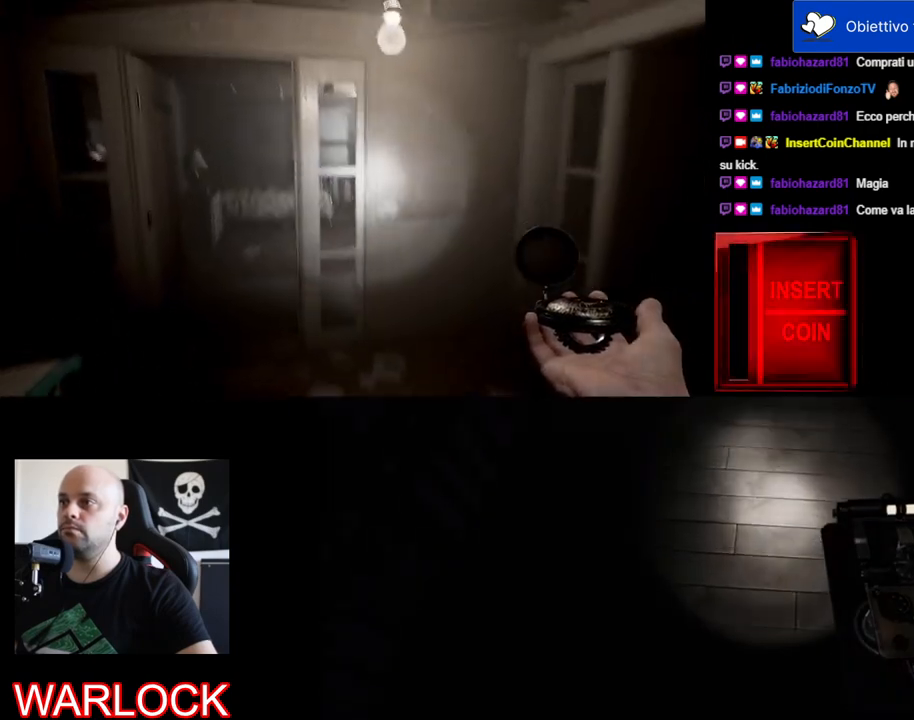
{"keys": ["w"], "mouse": [], "events": []}
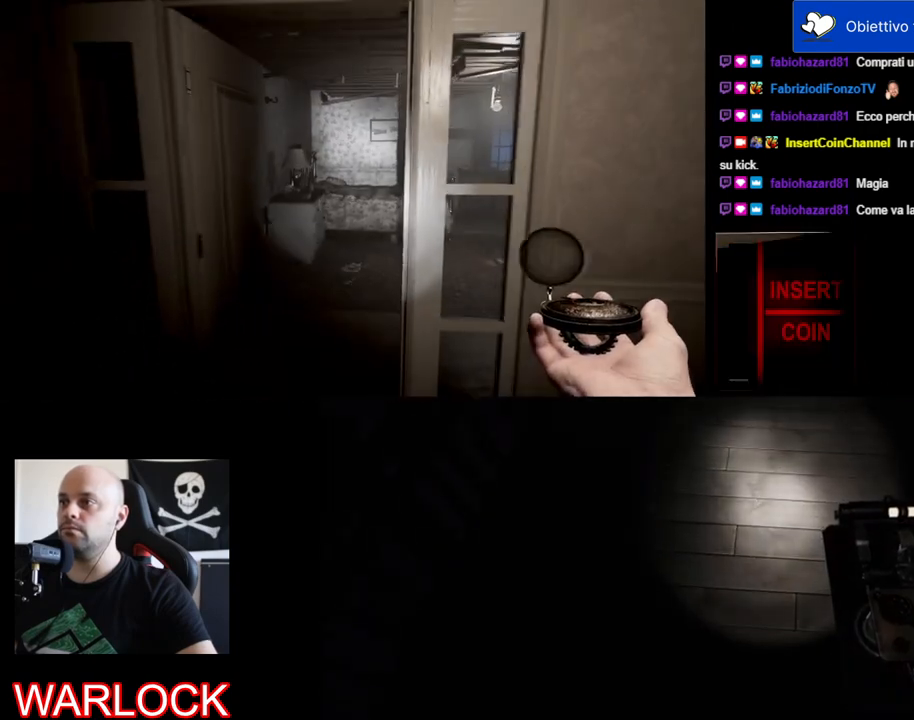
{"keys": [], "mouse": [], "events": [[50, "w", "up"]]}
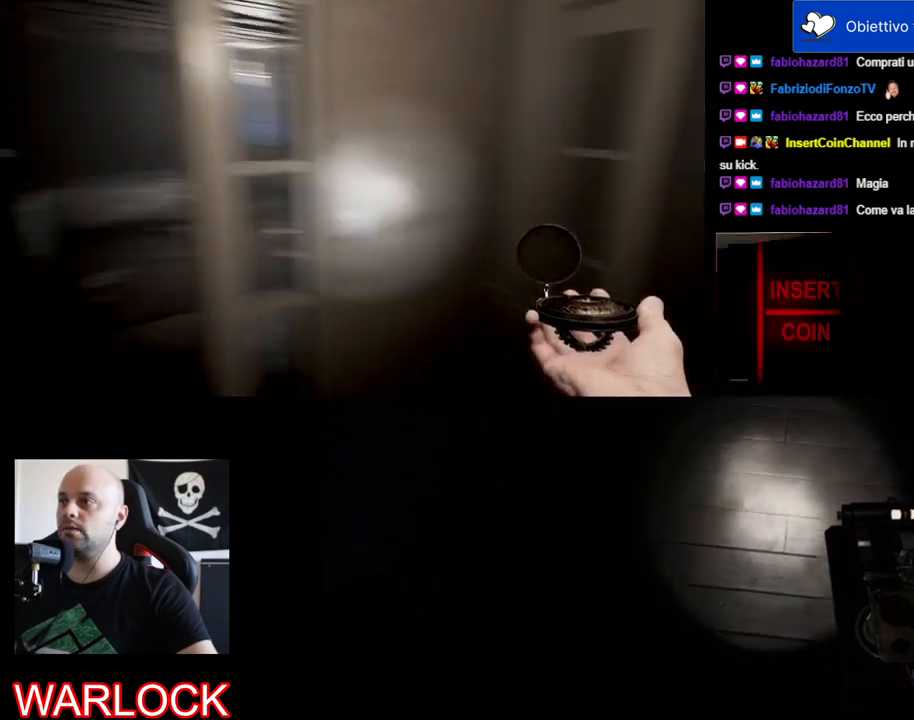
{"keys": ["w"], "mouse": [], "events": [[500, "w", "down"]]}
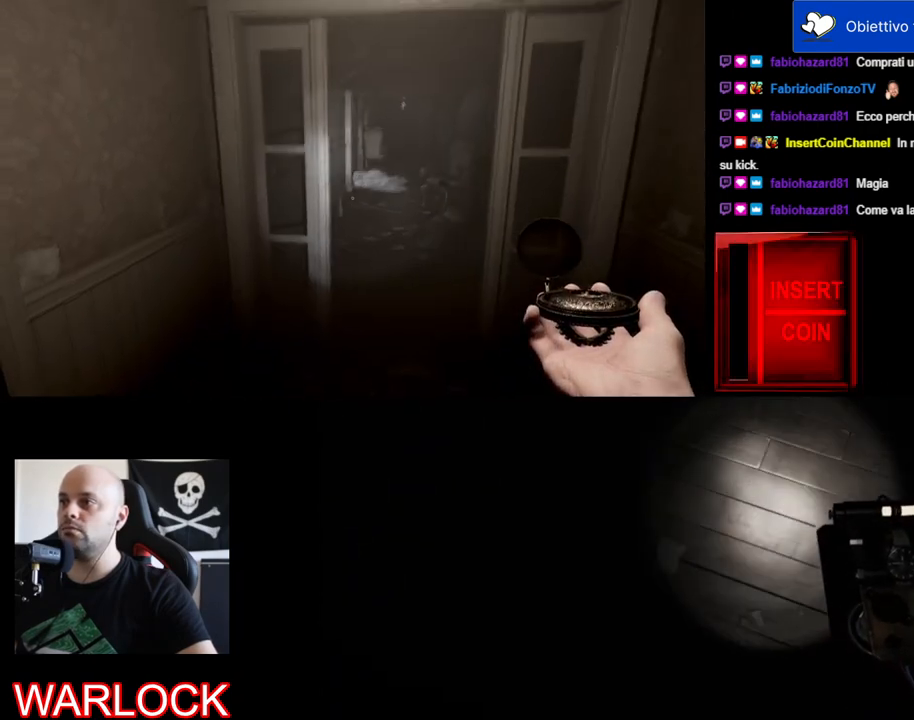
{"keys": ["shift", "w"], "mouse": [], "events": [[17, "shift", "down"]]}
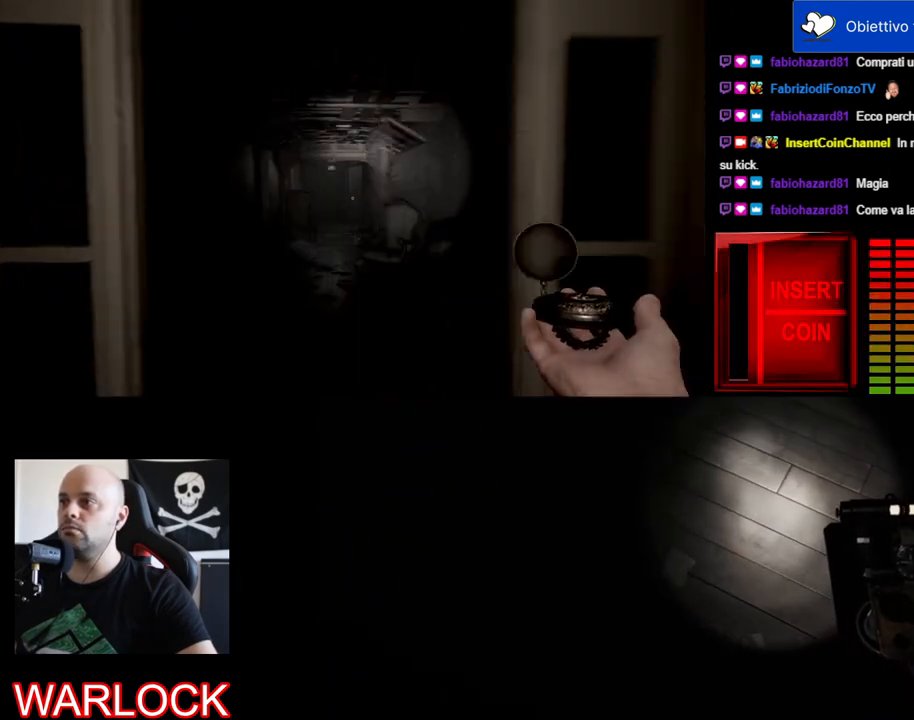
{"keys": ["shift", "w"], "mouse": [], "events": []}
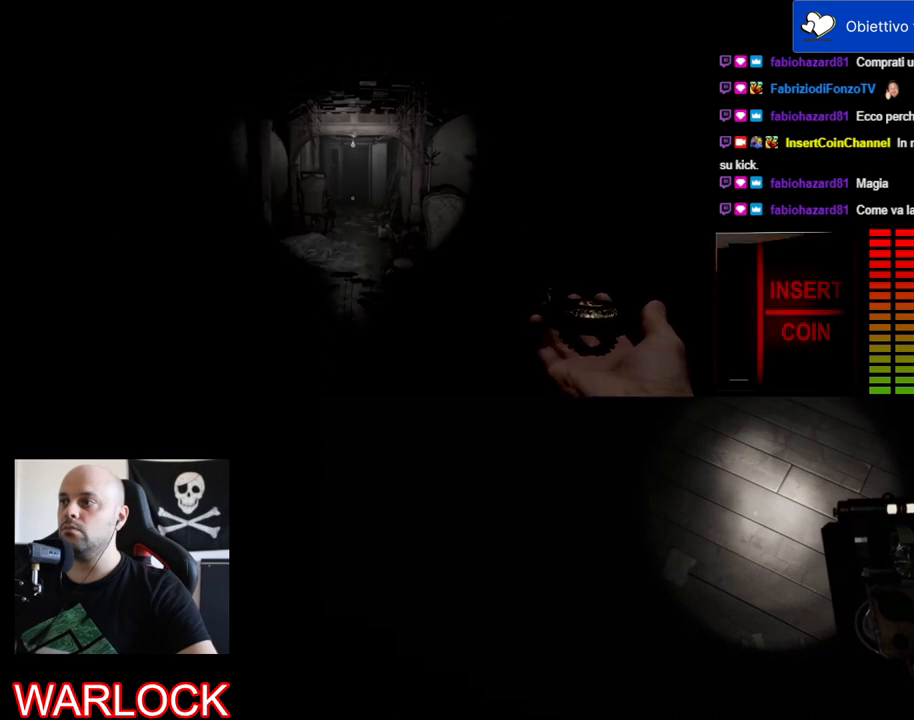
{"keys": ["shift", "w"], "mouse": [], "events": []}
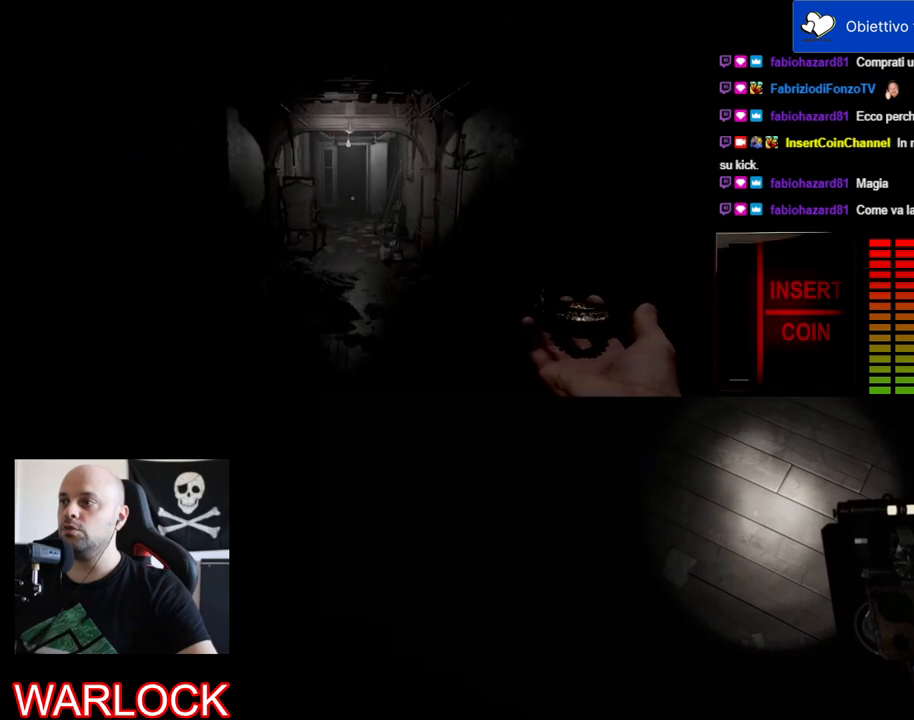
{"keys": ["shift", "w"], "mouse": [], "events": []}
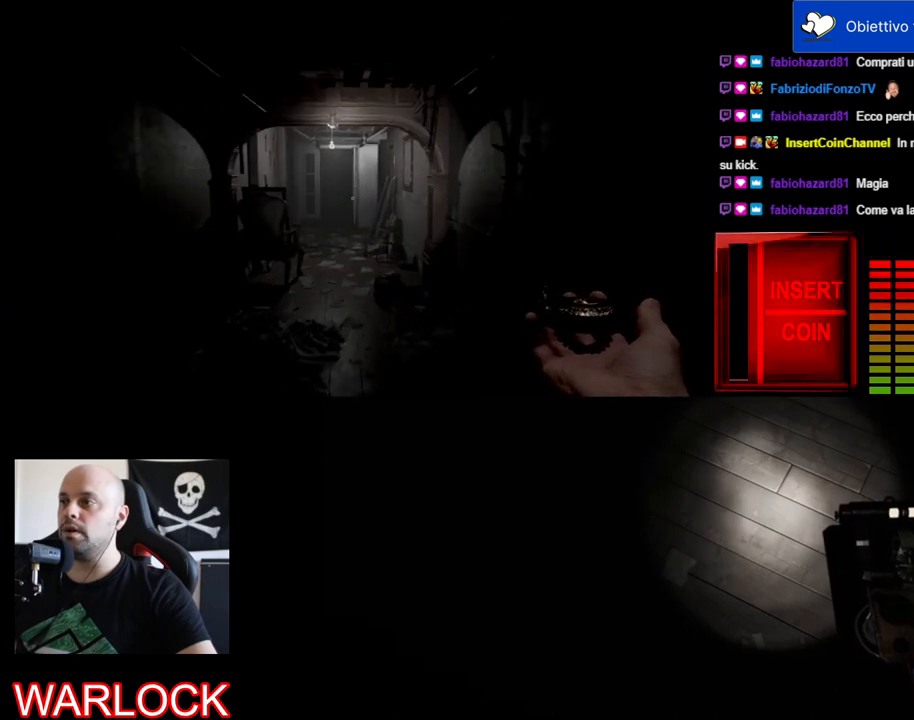
{"keys": ["shift", "w"], "mouse": [], "events": []}
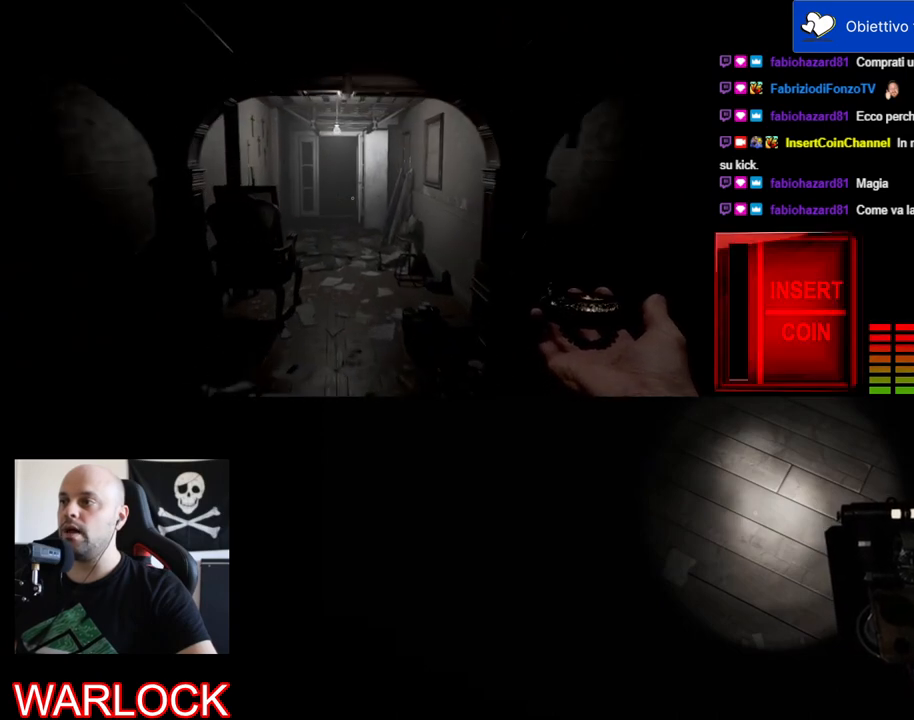
{"keys": ["shift", "w"], "mouse": [], "events": []}
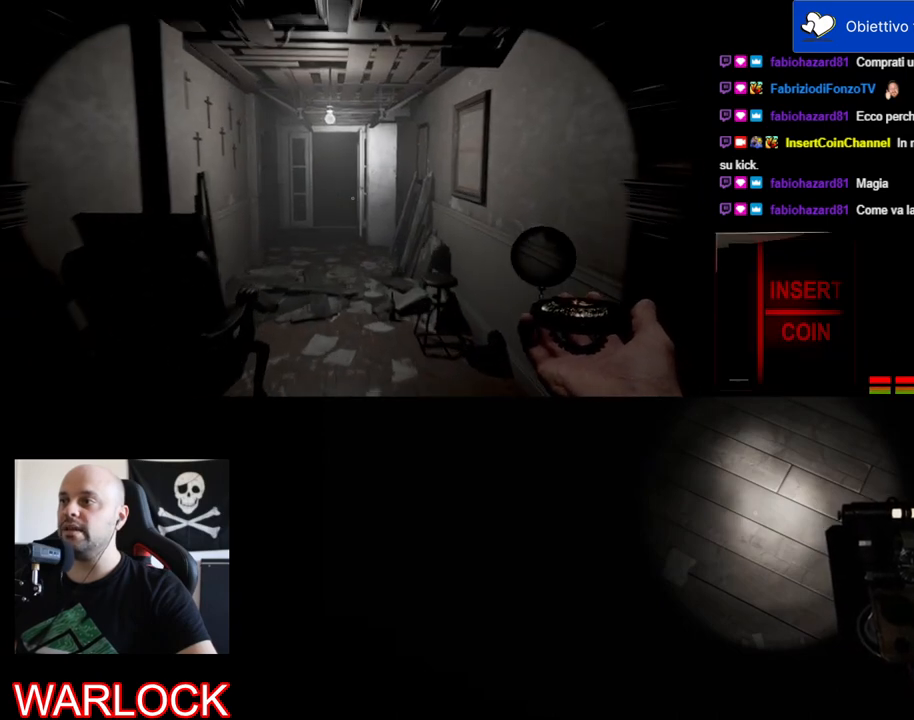
{"keys": ["shift", "w"], "mouse": [], "events": []}
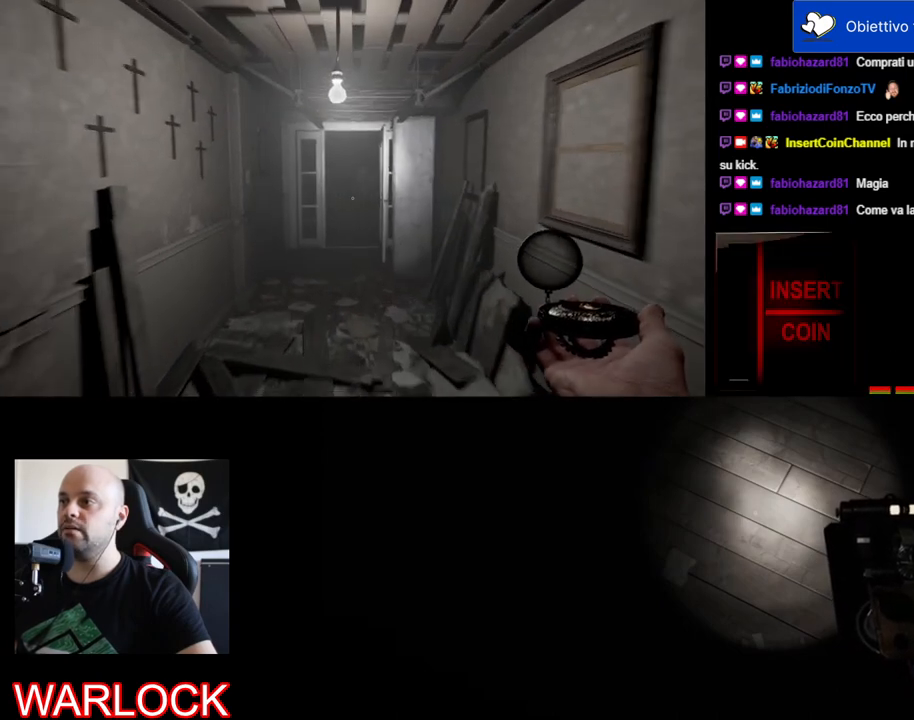
{"keys": ["shift", "w"], "mouse": [], "events": []}
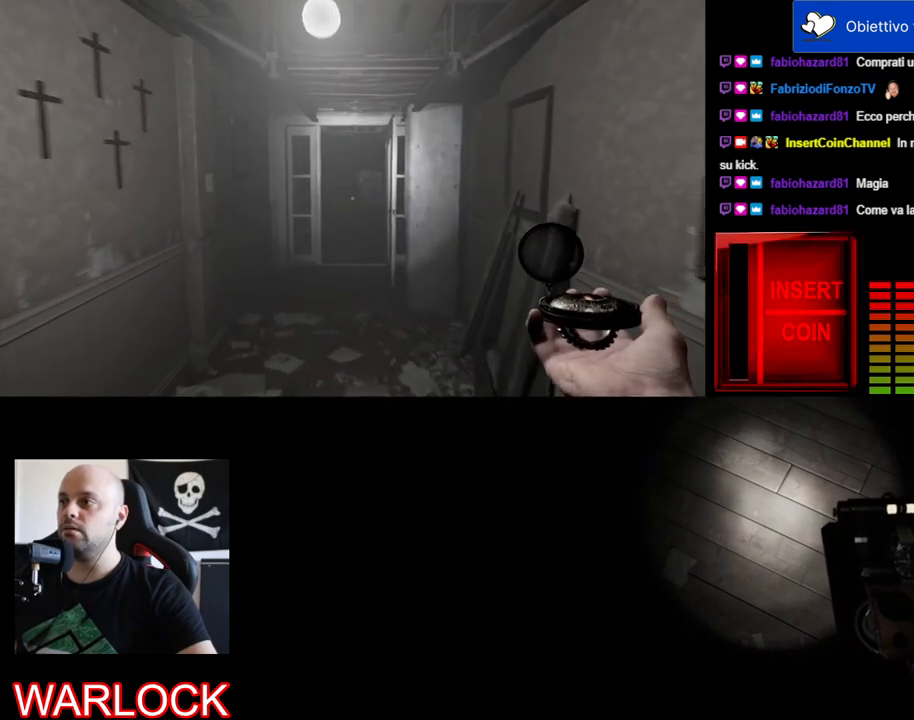
{"keys": ["shift", "w"], "mouse": [], "events": []}
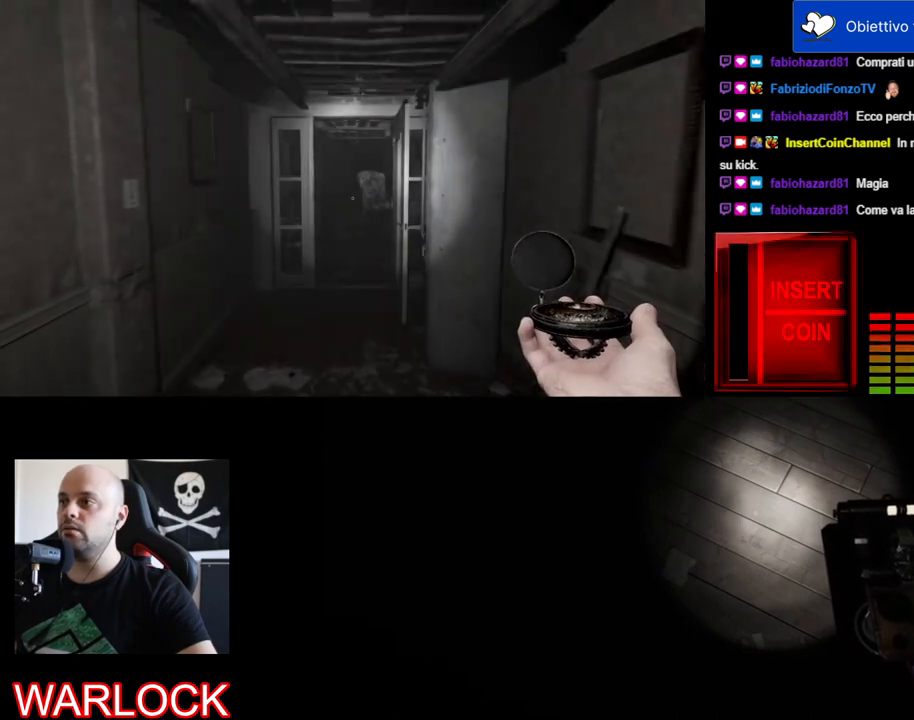
{"keys": ["shift", "w"], "mouse": [], "events": []}
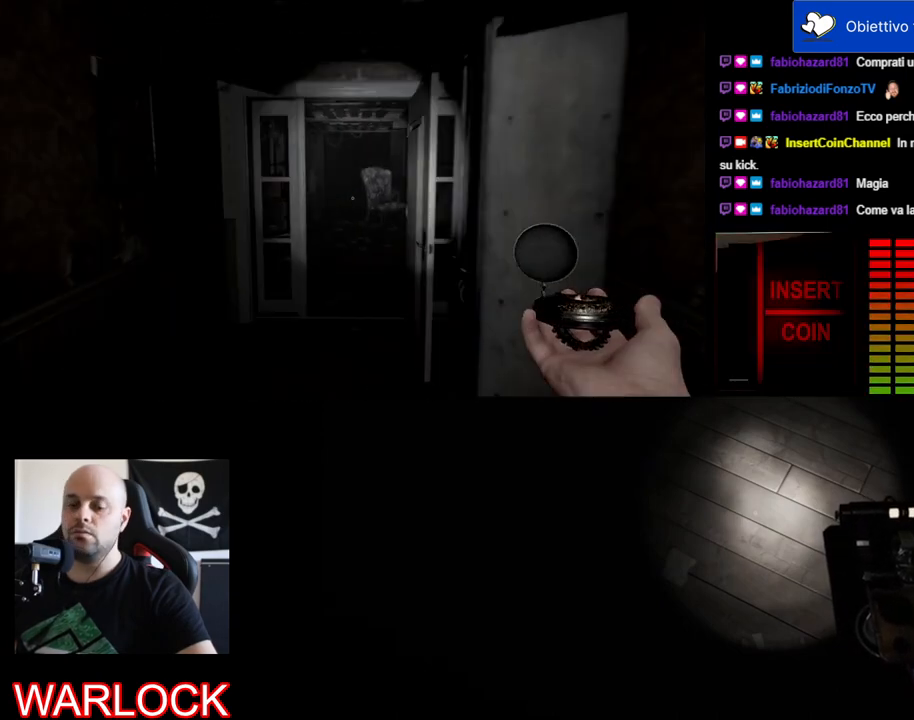
{"keys": ["shift", "w"], "mouse": [], "events": []}
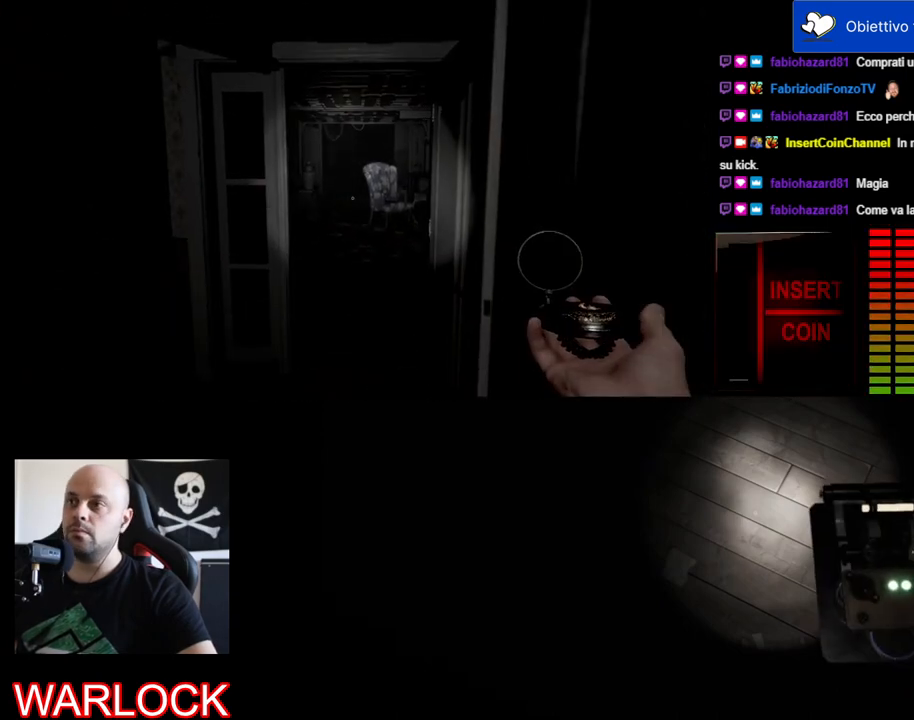
{"keys": ["shift", "w"], "mouse": [], "events": []}
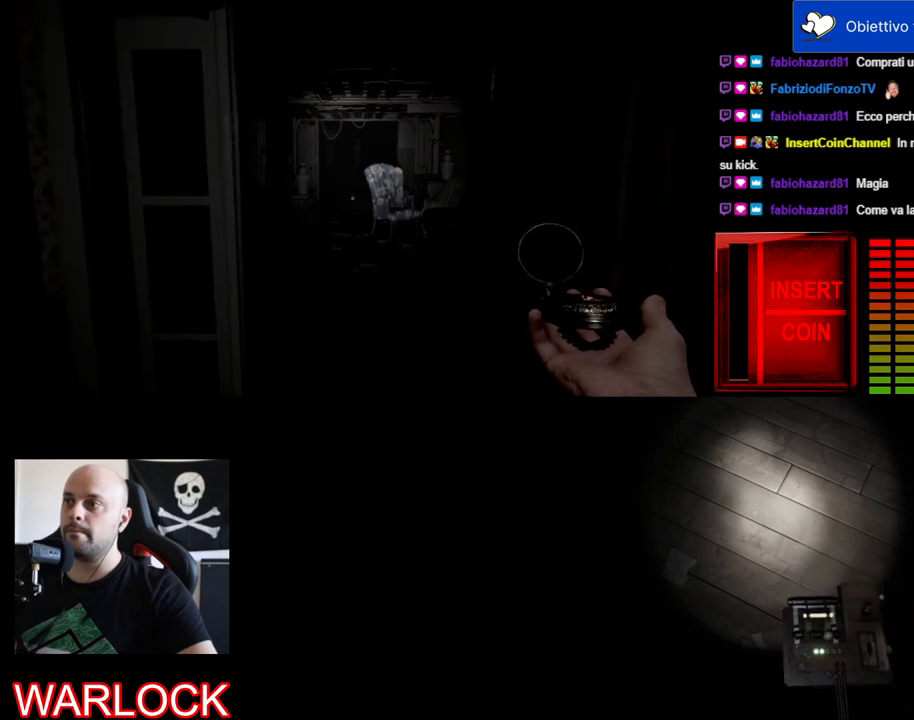
{"keys": ["shift", "w"], "mouse": [], "events": []}
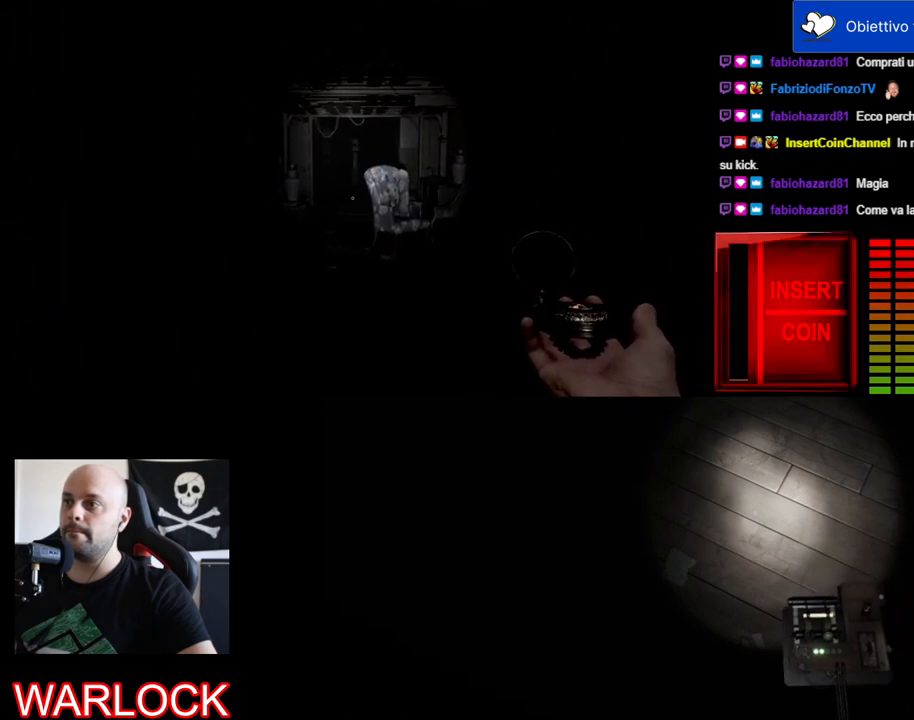
{"keys": ["shift", "w"], "mouse": [], "events": []}
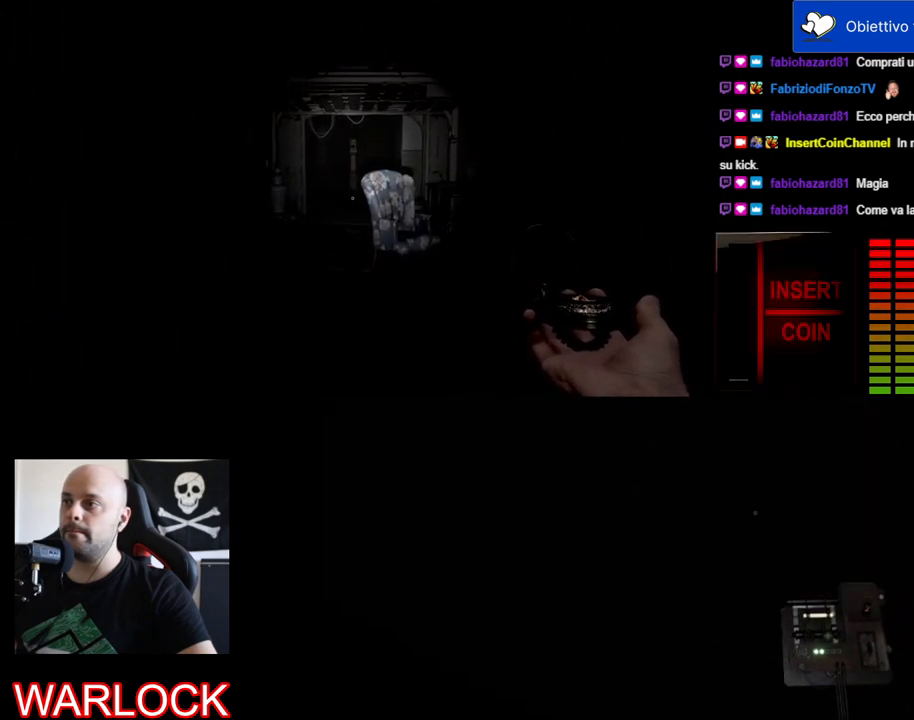
{"keys": ["shift", "w"], "mouse": [], "events": []}
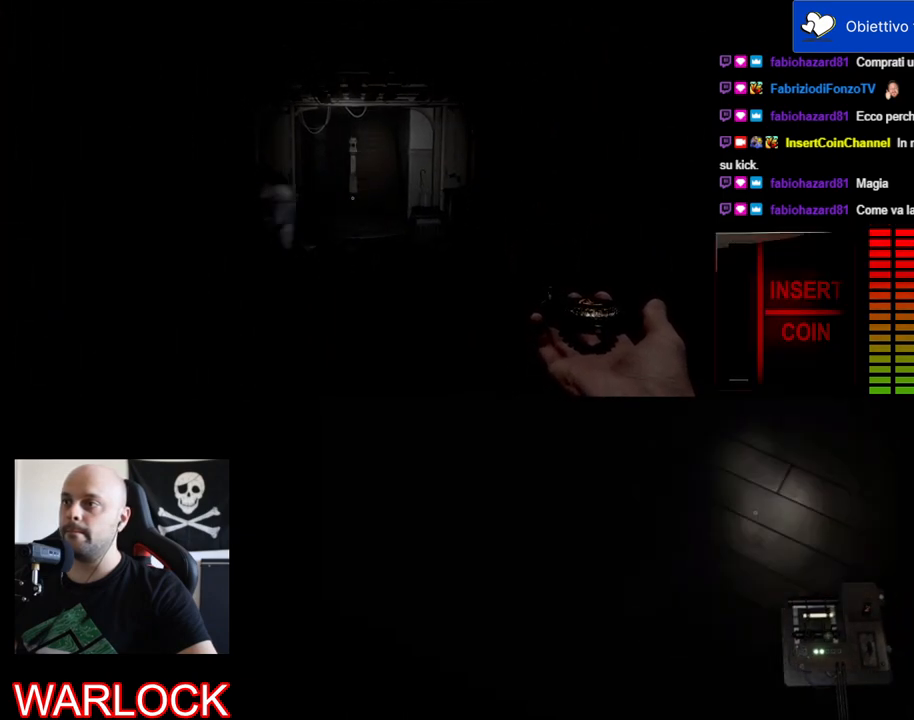
{"keys": [], "mouse": [], "events": [[50, "w", "up"], [67, "shift", "up"]]}
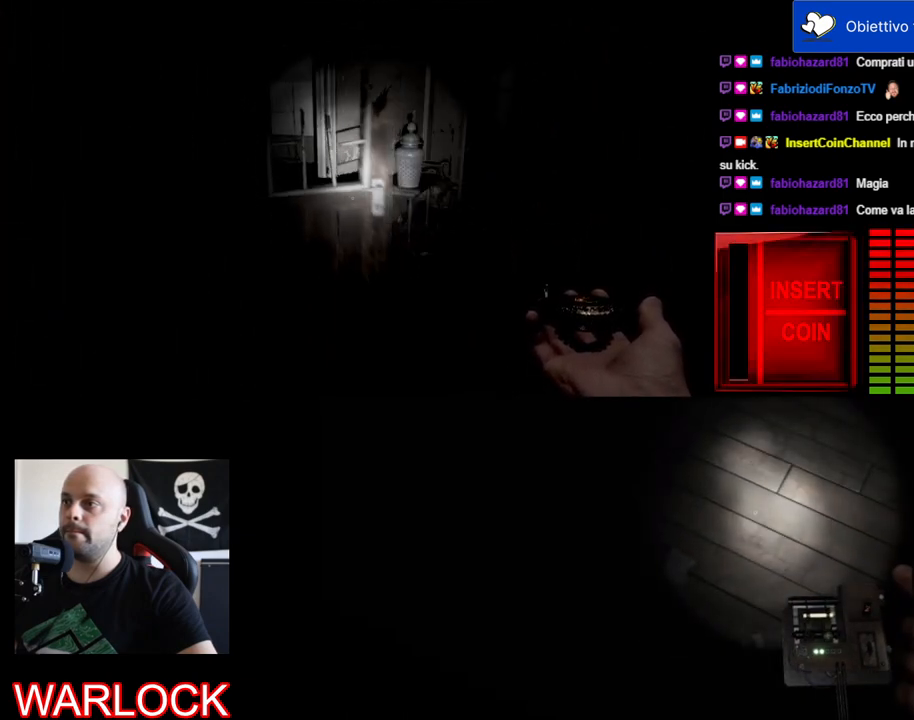
{"keys": [], "mouse": ["left"], "events": [[50, "mouse_left", "down"]]}